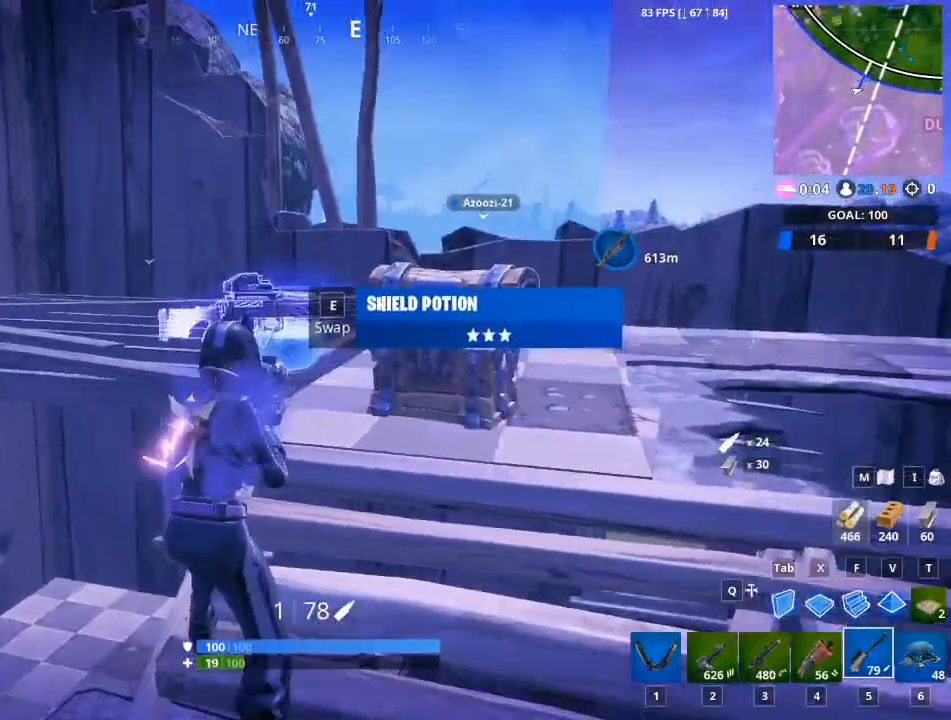
Gameplay with keyboard and mouse; each line is a JSON object with the keys and mouse buttons held at the frame after it. "events" lists presses ("down") and releases ("up") of "1", "2", "3", "4", "5", "a", "alt", "c", "caps_lock", "ctrl", "d", "e", "f", "g", "q", "r", "s", "shift", "space", "t", "tab", "v", "w", "x", "z", "mouse_left", "mouse_wheel" and "mouse_right" between this image and that frame as [ms after this image, input, new state], when the widget could be followed in between. "mouse_left", "mouse_wheel", "mouse_right" = the "left", "wheel", "right" buttons of the "mouse" list. No other keys are recorded. "wheel" means that the mouse wheel is clicked or scrolled. "mouse_move" is the direction in which the mouse moves at that frame (one of eight, or "still"), when it could be read.
{"keys": ["e"], "mouse": [], "mouse_move": "still", "events": [[451, "e", "down"]]}
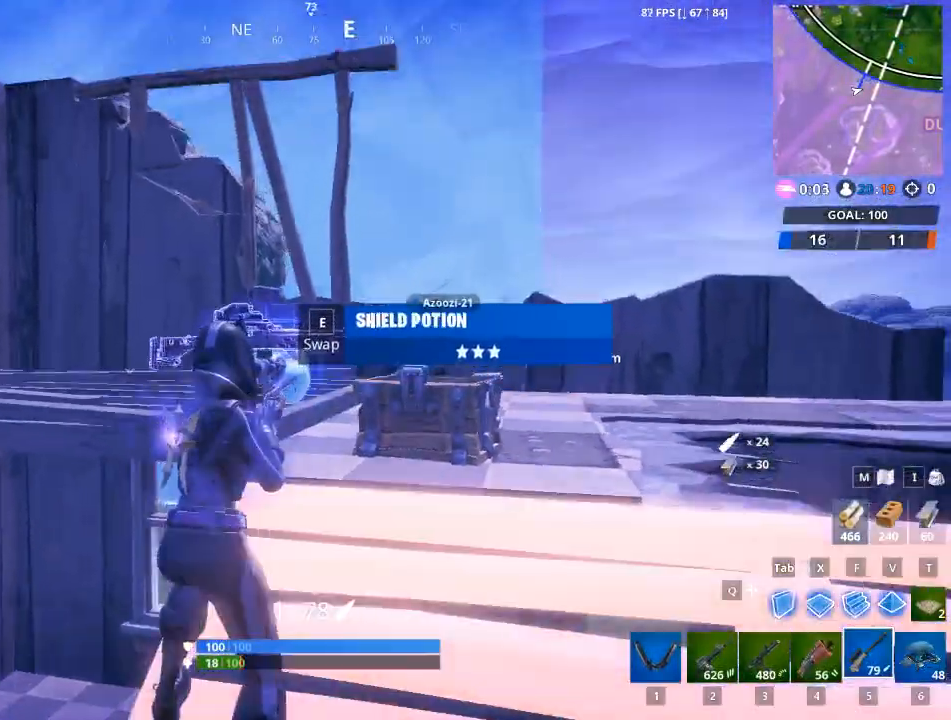
{"keys": [], "mouse": [], "mouse_move": "still", "events": [[66, "e", "up"]]}
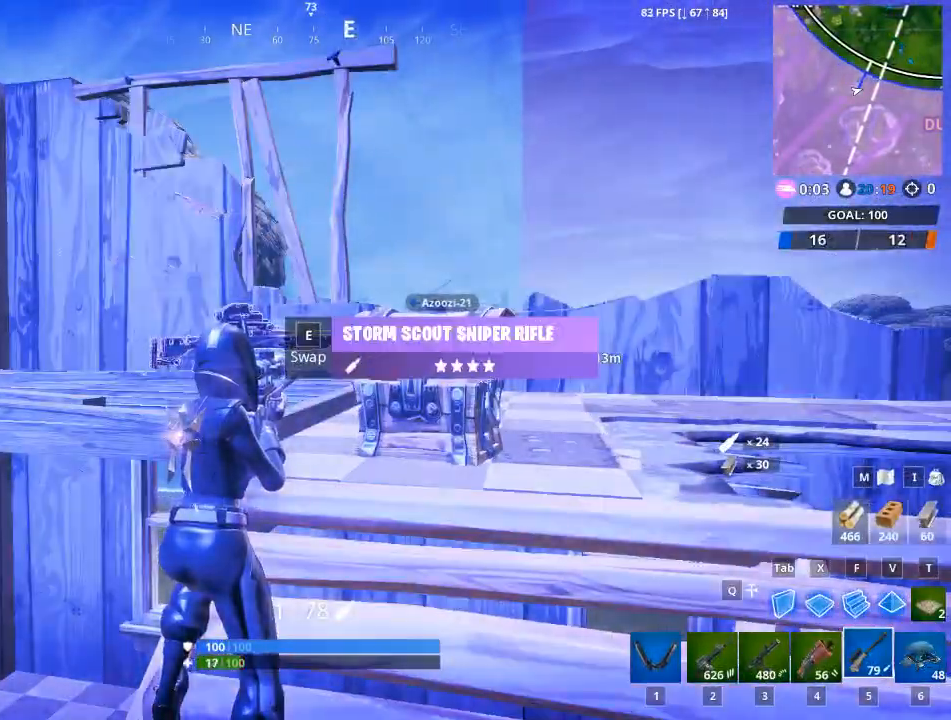
{"keys": [], "mouse": [], "mouse_move": "still", "events": [[200, "e", "down"], [300, "e", "up"]]}
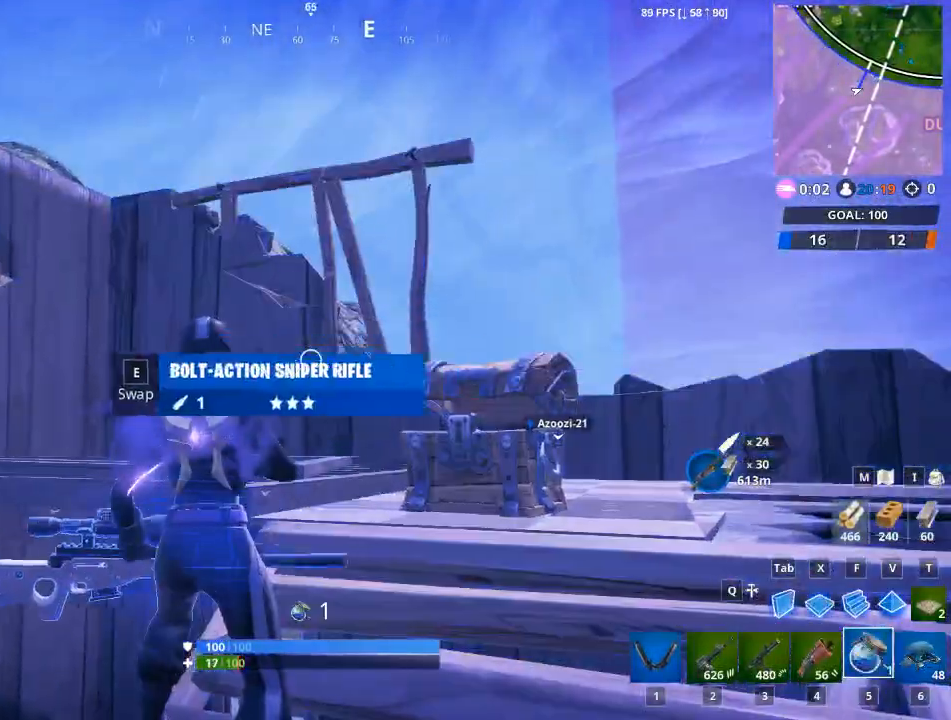
{"keys": ["d"], "mouse": [], "mouse_move": "right", "events": [[300, "d", "down"]]}
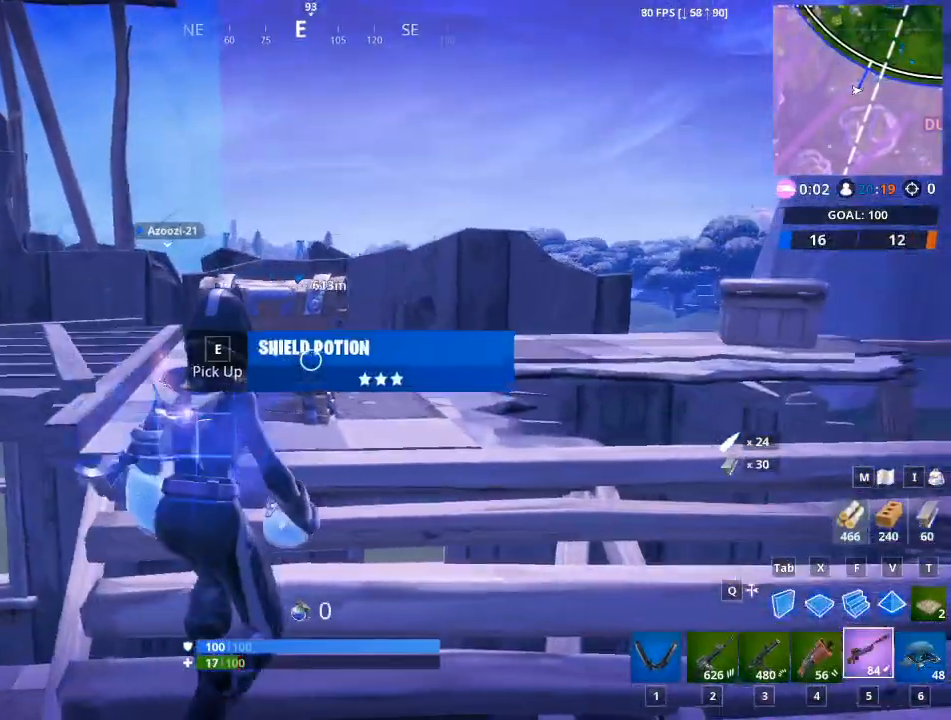
{"keys": ["1", "w"], "mouse": [], "mouse_move": "down", "events": [[50, "d", "up"], [50, "w", "down"], [184, "space", "down"], [434, "space", "up"], [467, "1", "down"]]}
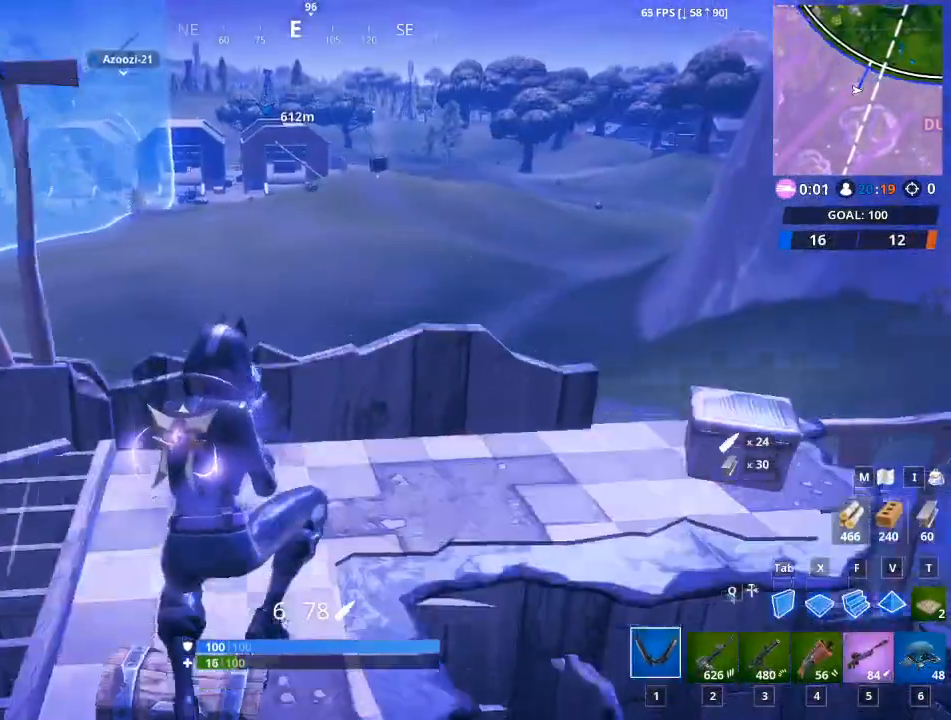
{"keys": ["w"], "mouse": [], "mouse_move": "left", "events": [[166, "1", "up"]]}
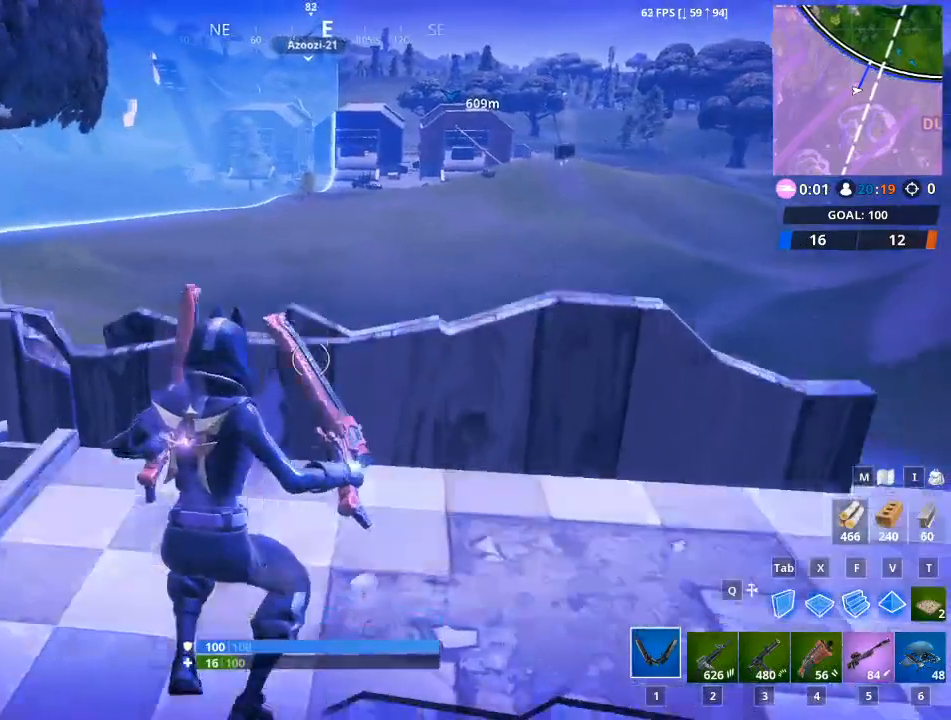
{"keys": ["space", "w"], "mouse": [], "mouse_move": "up-left", "events": [[117, "space", "down"], [267, "space", "up"], [451, "space", "down"]]}
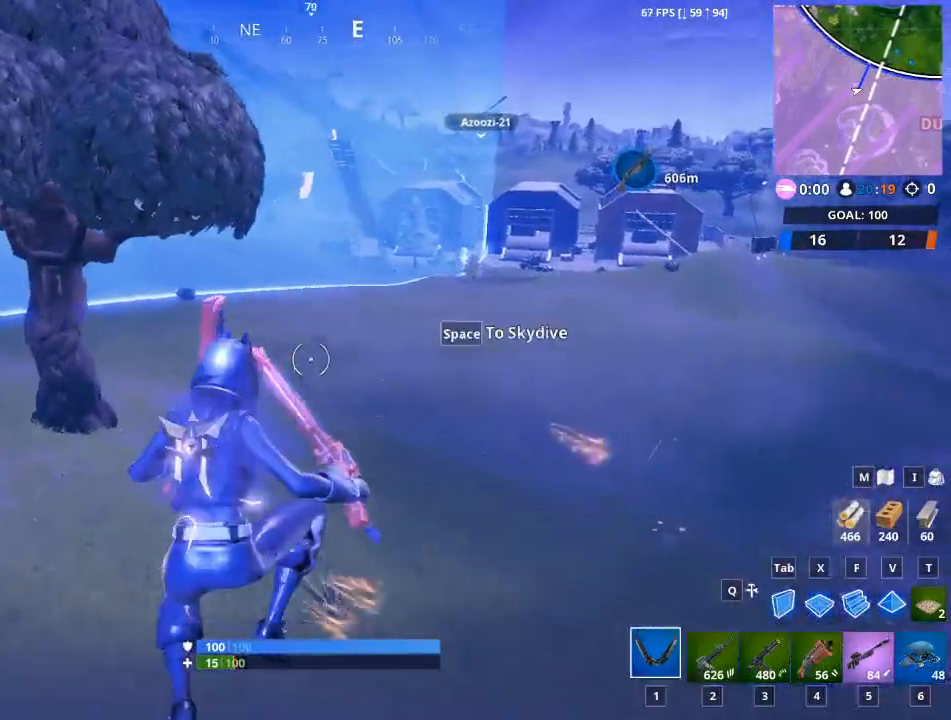
{"keys": ["w"], "mouse": [], "mouse_move": "up-left", "events": [[66, "space", "up"], [183, "space", "down"], [383, "space", "up"]]}
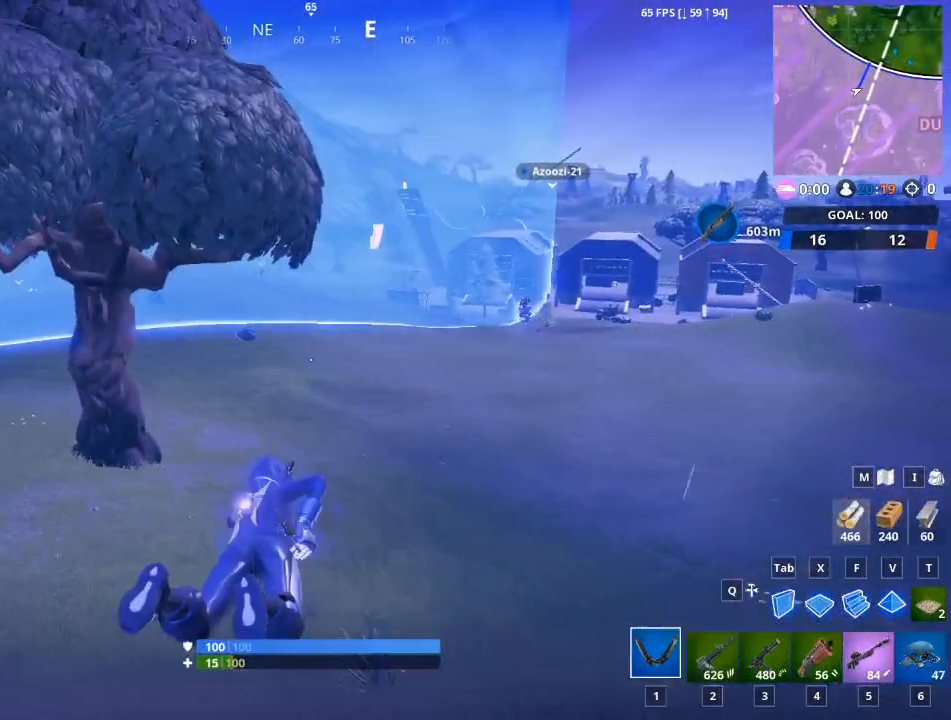
{"keys": ["w"], "mouse": [], "mouse_move": "still", "events": []}
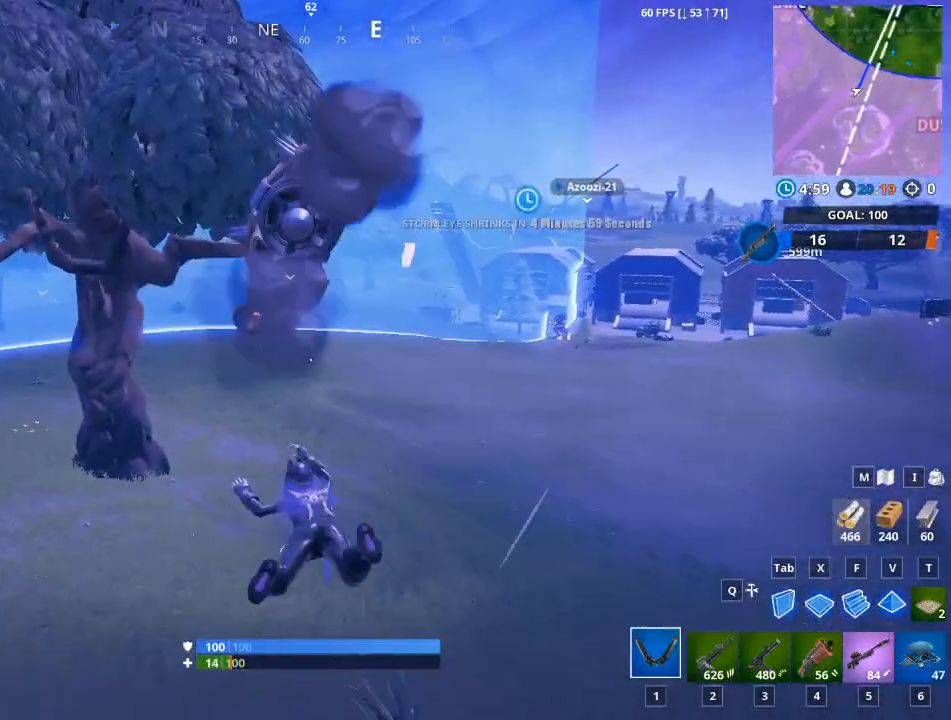
{"keys": ["w"], "mouse": [], "mouse_move": "still", "events": []}
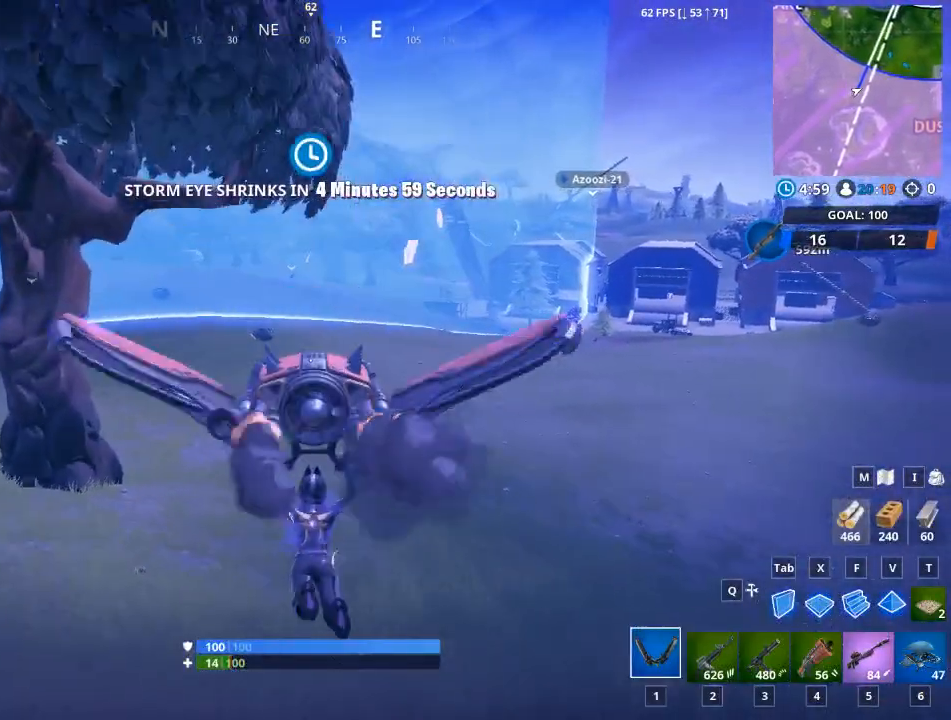
{"keys": ["w"], "mouse": [], "mouse_move": "still", "events": []}
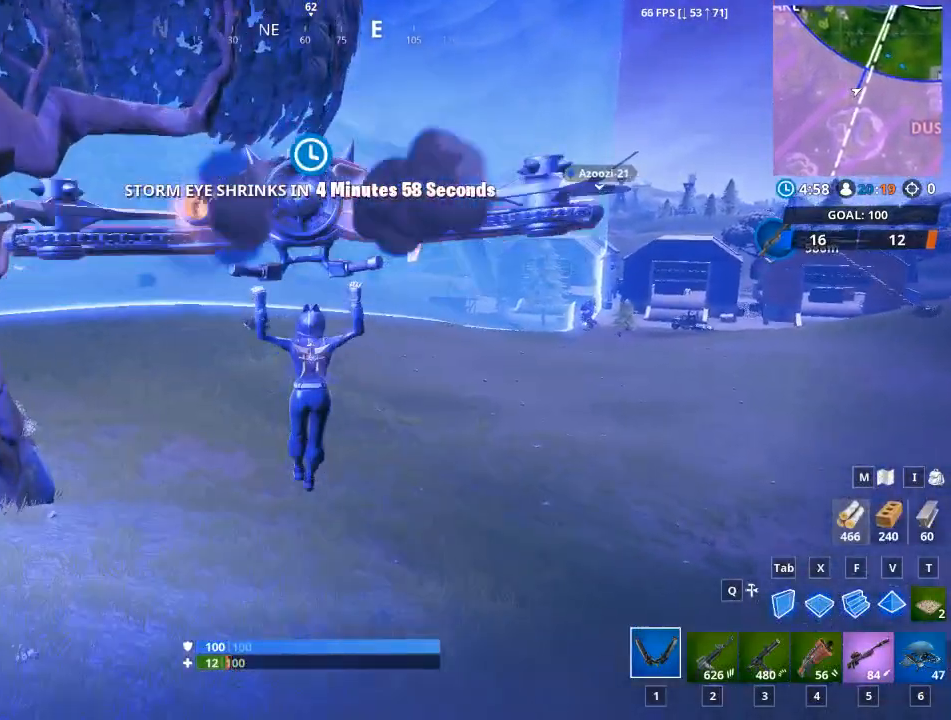
{"keys": ["w"], "mouse": [], "mouse_move": "still", "events": []}
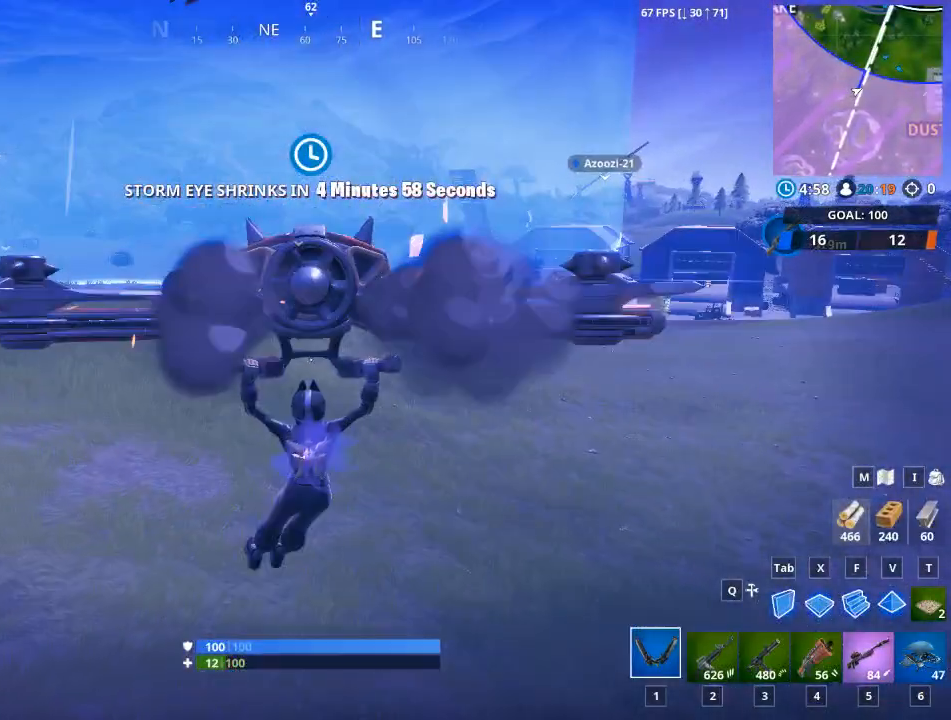
{"keys": ["a", "w"], "mouse": [], "mouse_move": "still", "events": [[284, "a", "down"]]}
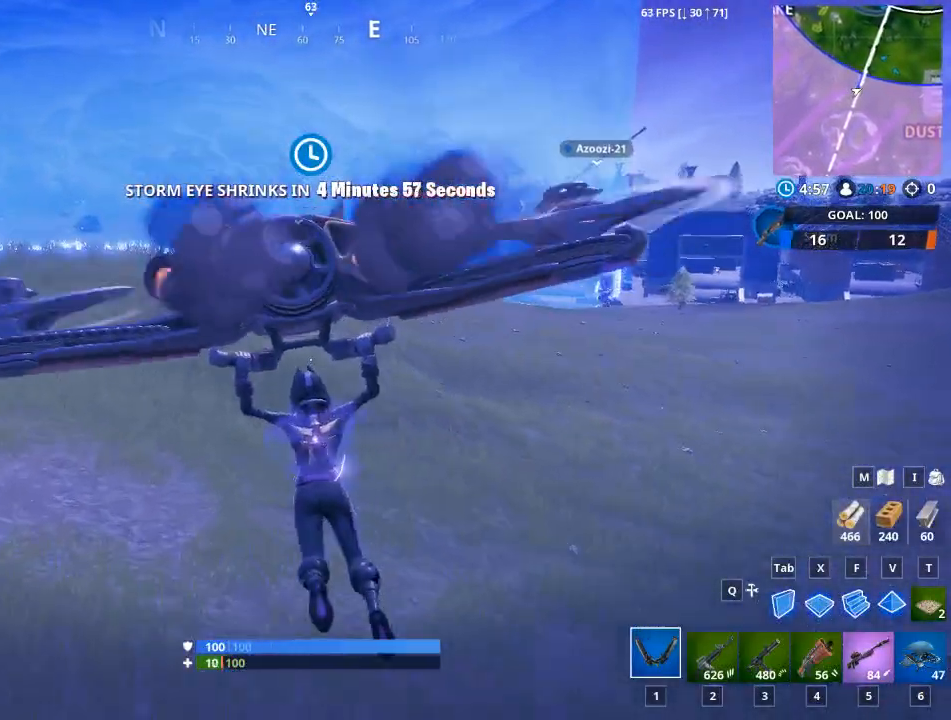
{"keys": ["w"], "mouse": [], "mouse_move": "still", "events": [[300, "a", "up"]]}
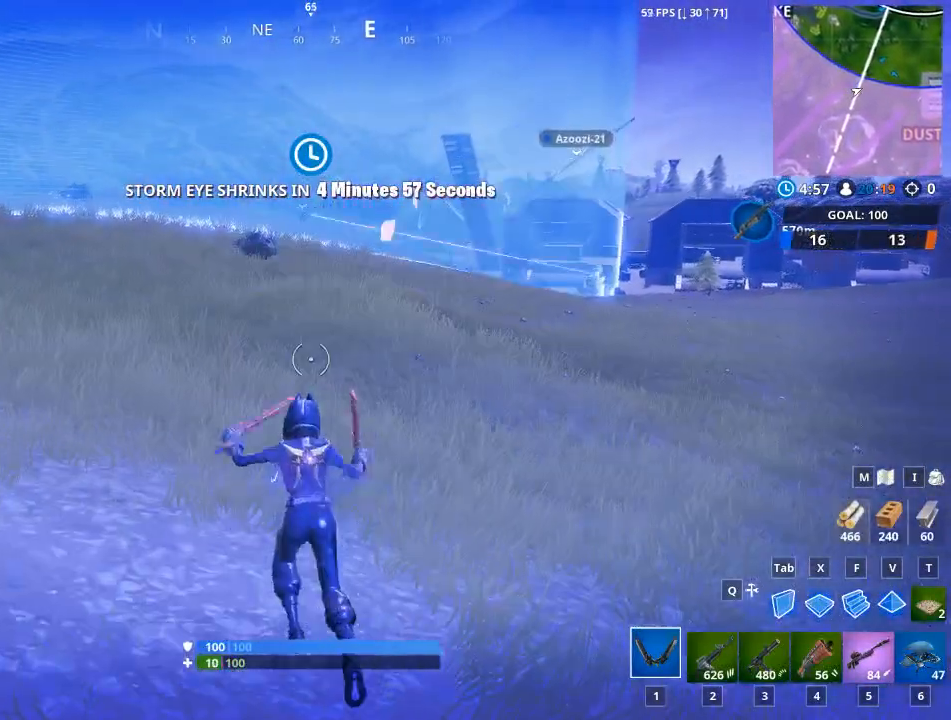
{"keys": ["a", "w"], "mouse": [], "mouse_move": "right", "events": [[200, "a", "down"], [200, "space", "down"], [334, "5", "down"], [484, "5", "up"], [484, "space", "up"]]}
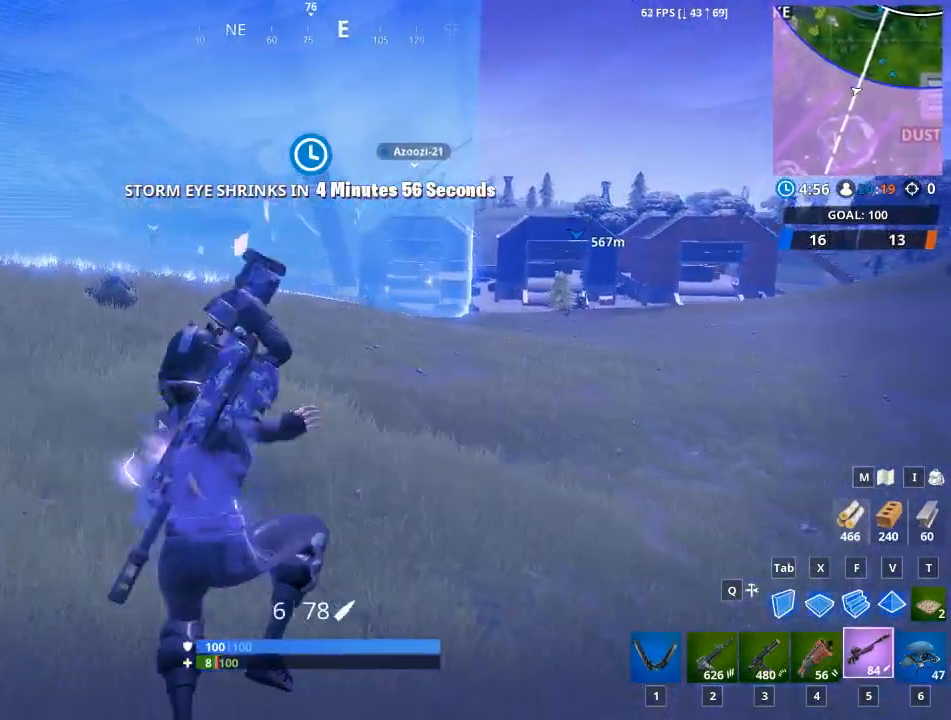
{"keys": ["a", "w"], "mouse": [], "mouse_move": "up-right", "events": []}
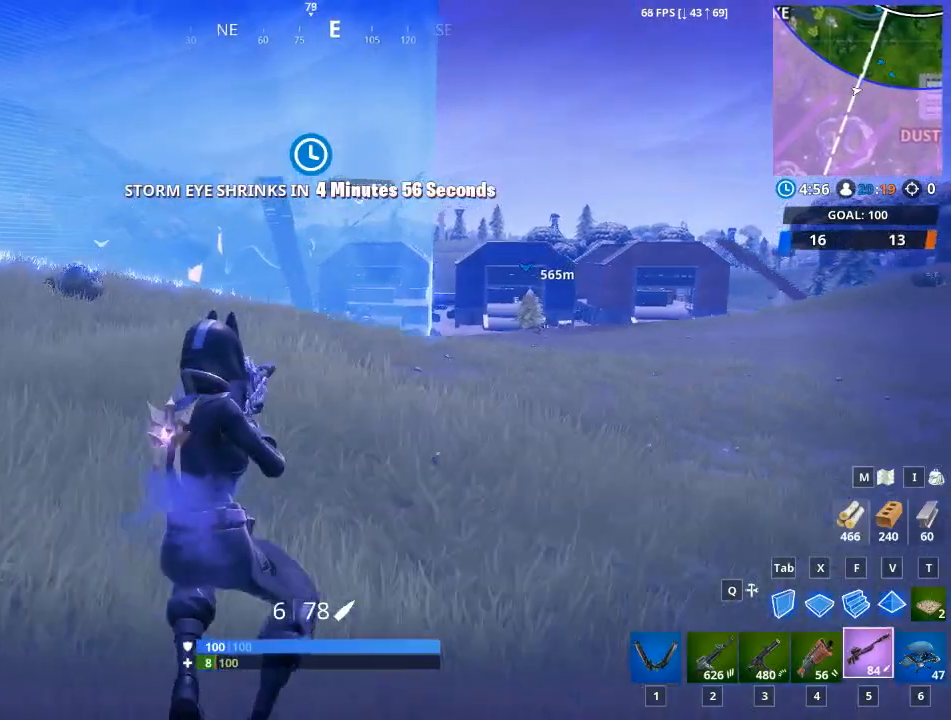
{"keys": ["a", "w"], "mouse": ["right"], "mouse_move": "up-right", "events": [[467, "mouse_right", "down"]]}
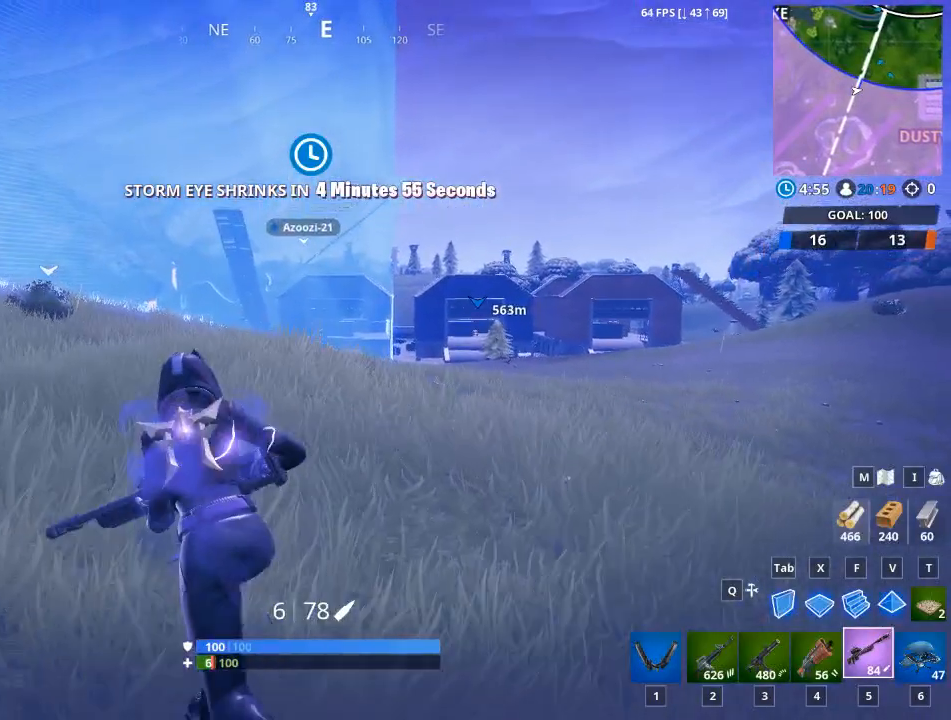
{"keys": ["a", "w"], "mouse": ["right"], "mouse_move": "up-right", "events": []}
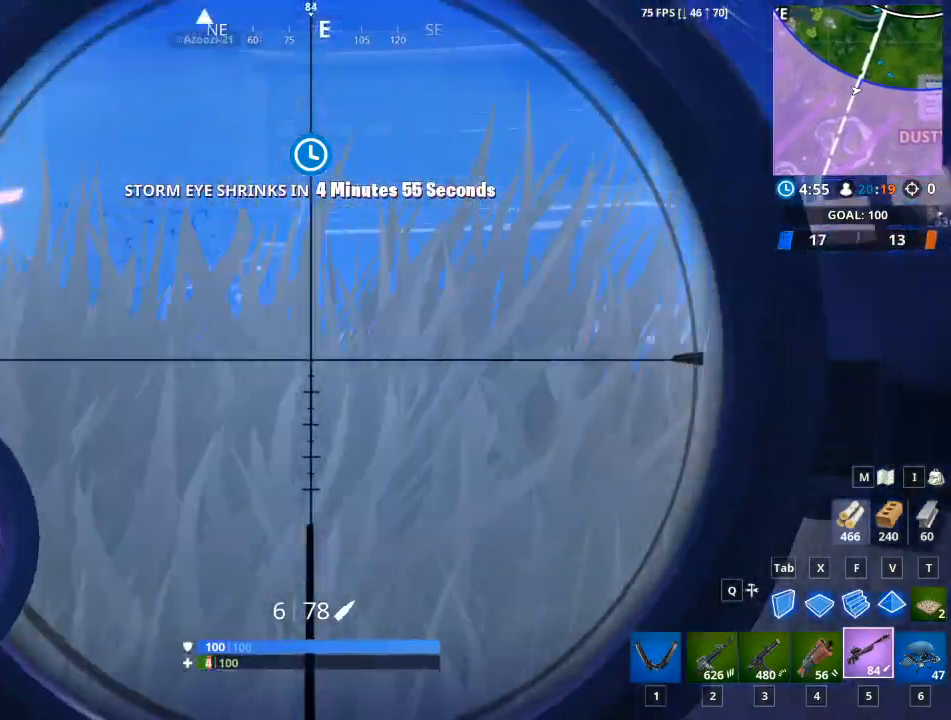
{"keys": ["a", "w"], "mouse": ["right"], "mouse_move": "left", "events": []}
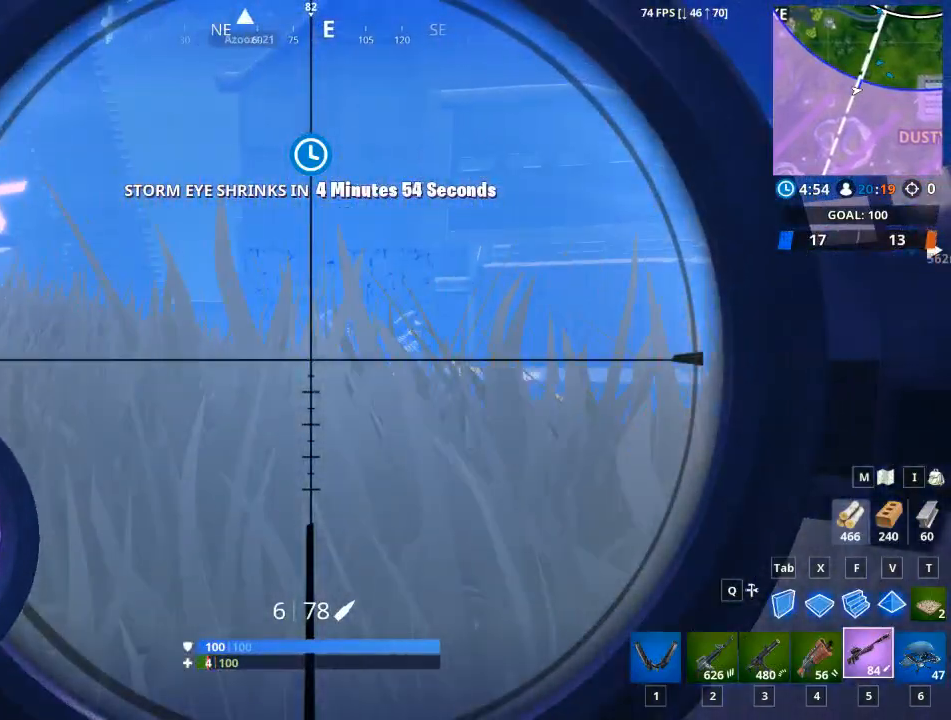
{"keys": ["a", "w"], "mouse": ["right"], "mouse_move": "still", "events": [[100, "mouse_left", "down"], [233, "mouse_left", "up"]]}
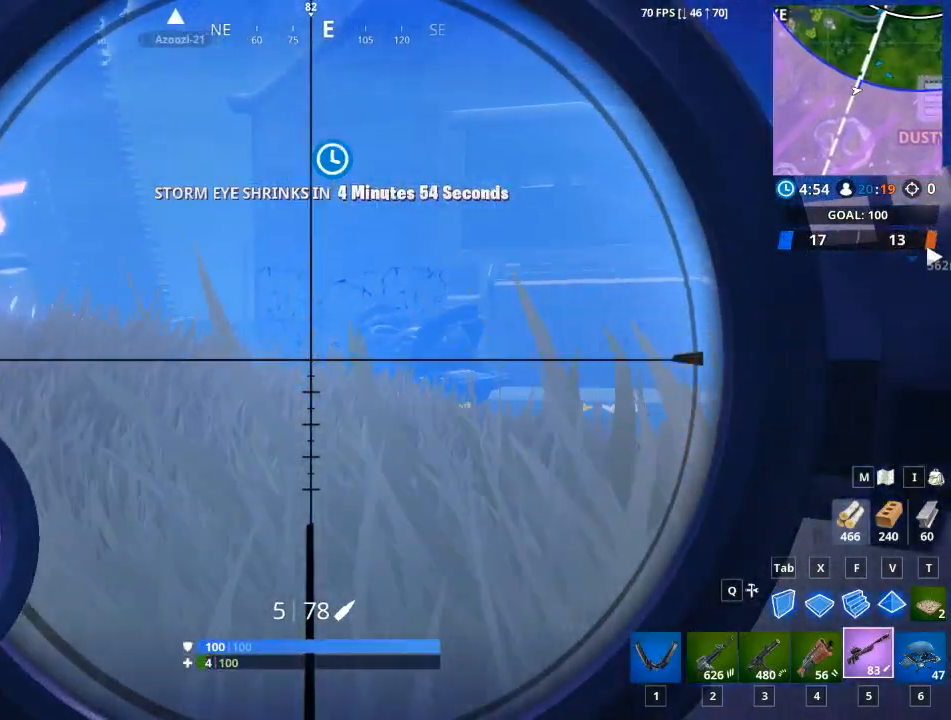
{"keys": ["a", "w"], "mouse": ["right"], "mouse_move": "right", "events": [[134, "mouse_left", "down"], [284, "mouse_left", "up"]]}
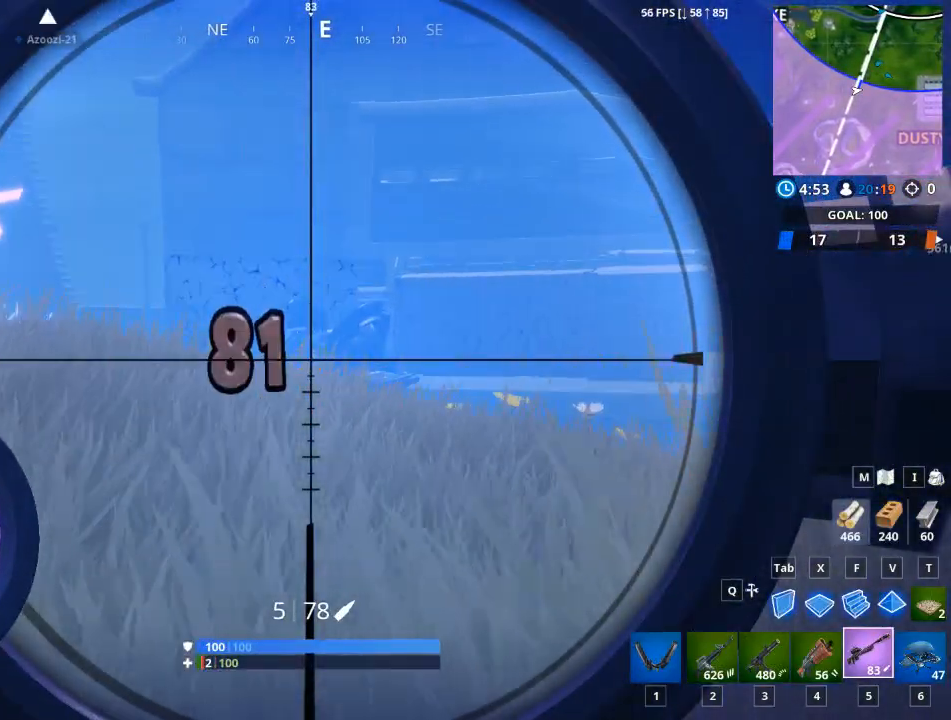
{"keys": ["a", "w"], "mouse": ["right"], "mouse_move": "still", "events": [[250, "mouse_left", "down"], [450, "mouse_left", "up"]]}
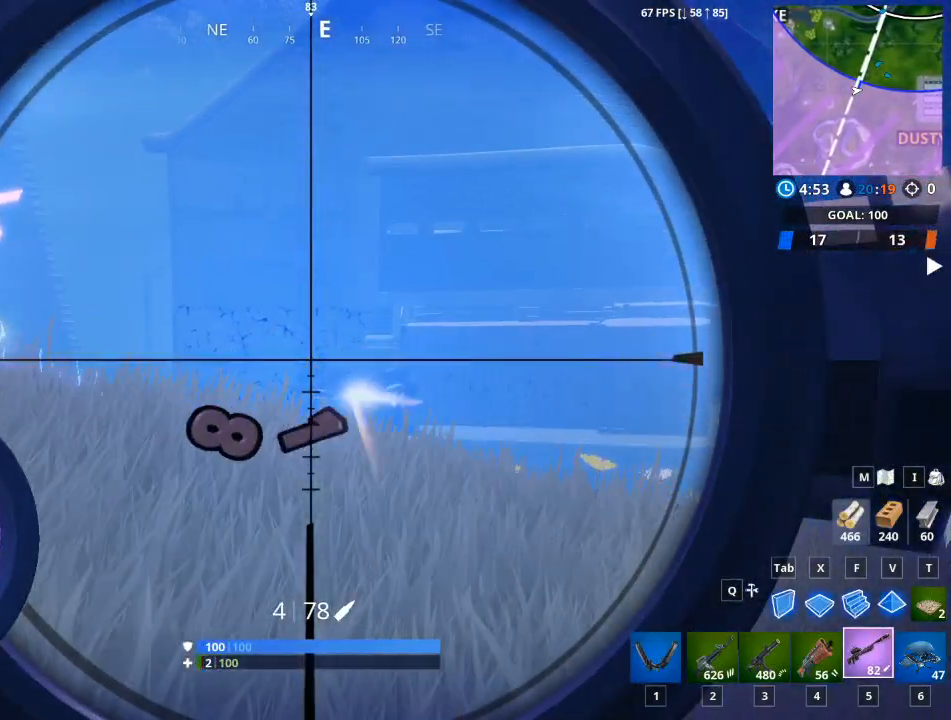
{"keys": ["a", "w"], "mouse": ["right"], "mouse_move": "right", "events": []}
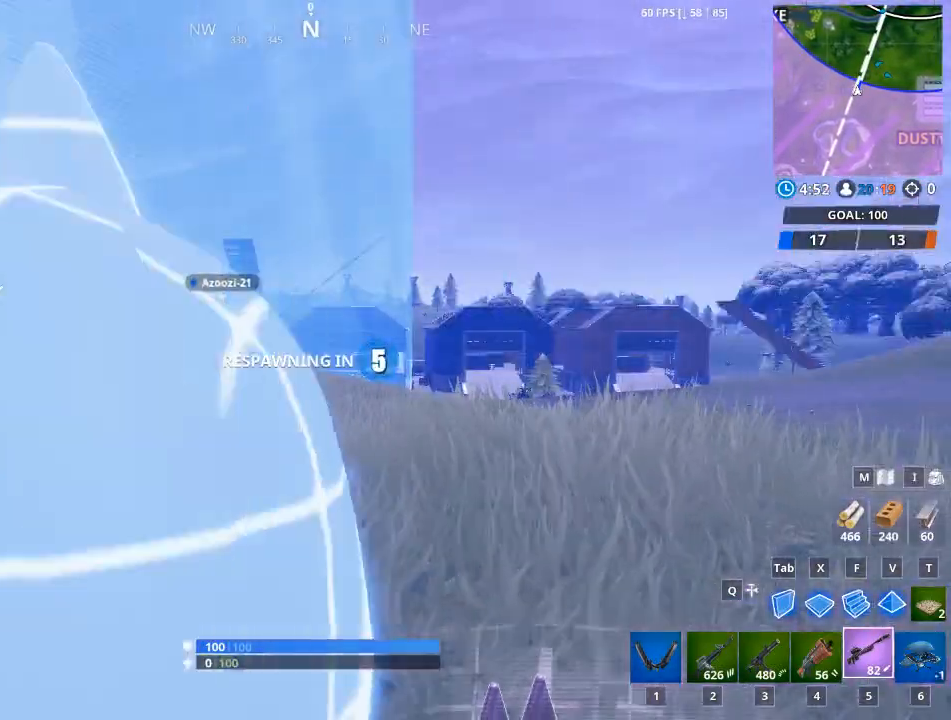
{"keys": ["a", "w"], "mouse": [], "mouse_move": "still", "events": [[300, "mouse_right", "up"]]}
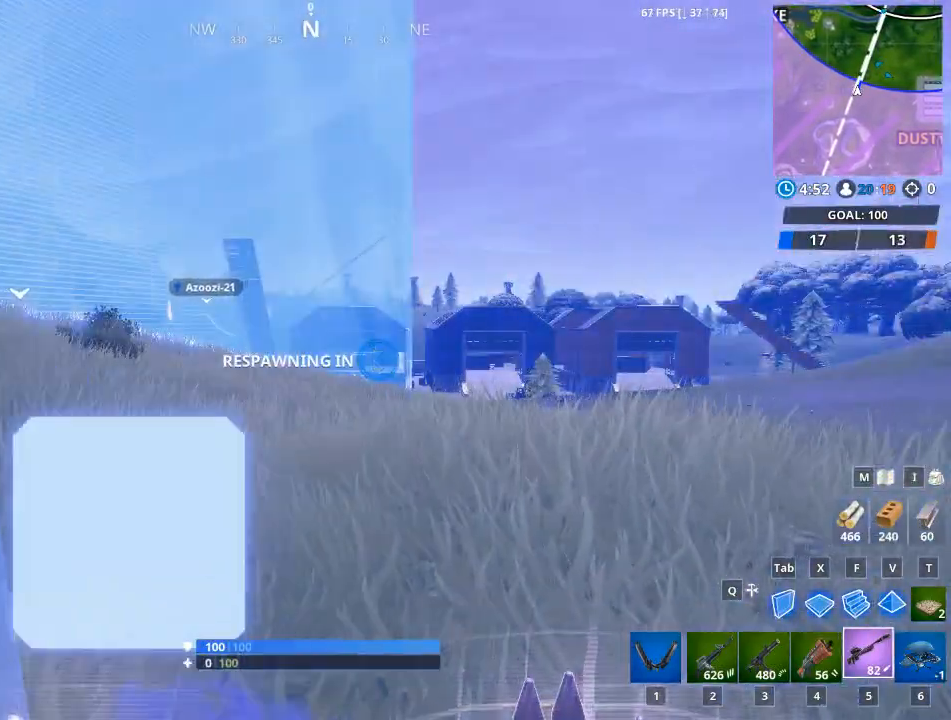
{"keys": [], "mouse": [], "mouse_move": "still", "events": [[50, "a", "up"], [84, "w", "up"]]}